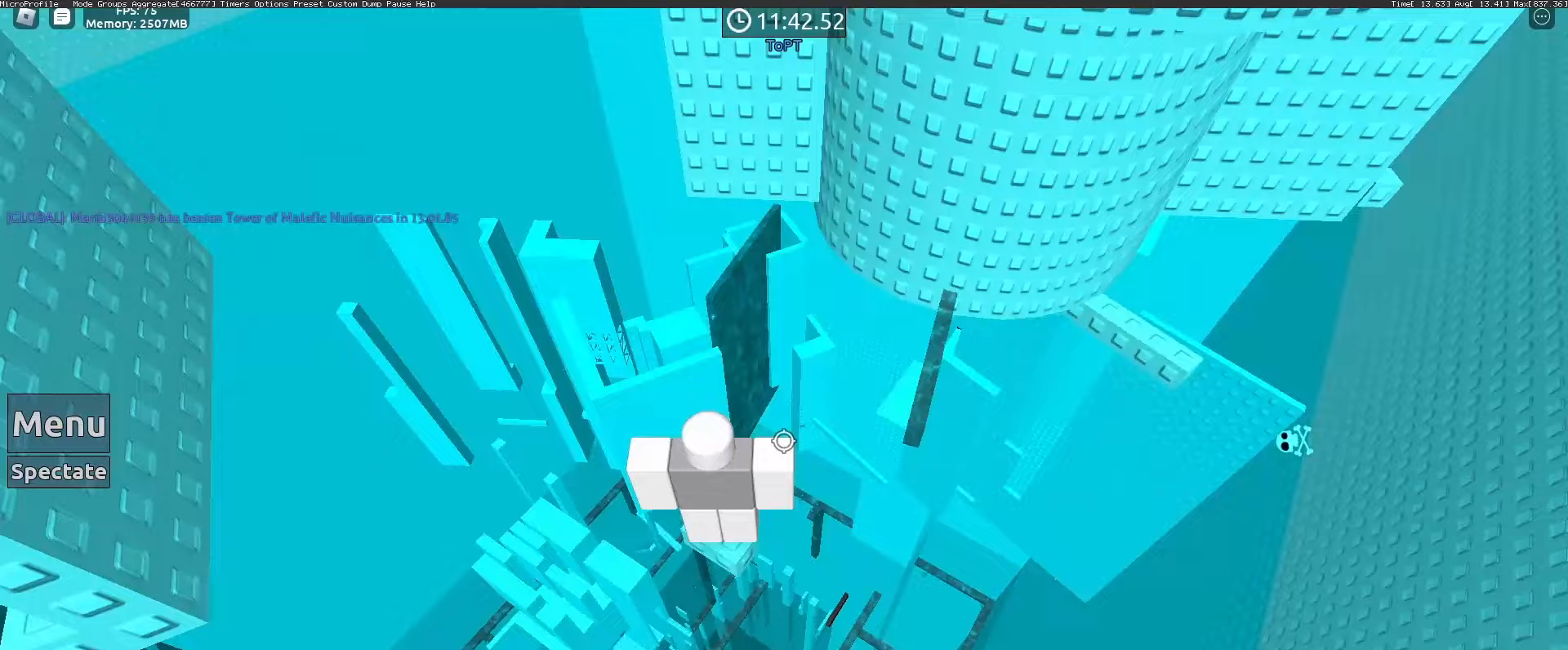
Gameplay with keyboard and mouse; each line is a JSON object with the keys and mouse buttons held at the frame after it. "events" lists presses ("down") and releases ("up") of "1", "2", "3", "4", "5", "a", "alt", "c", "caps_lock", "ctrl", "d", "e", "f", "g", "q", "r", "s", "shift", "space", "t", "tab", "v", "w", "x", "z", "mouse_left", "mouse_wheel" and "mouse_right" between this image and that frame as [ms after this image, input, new state], when the widget could be followed in between. "mouse_left", "mouse_wheel", "mouse_right" = the "left", "wheel", "right" buttons of the "mouse" list. No other keys are recorded. "wheel" means that the mouse wheel is clicked or scrolled. Not read: mouse_move.
{"keys": [], "mouse": [], "events": []}
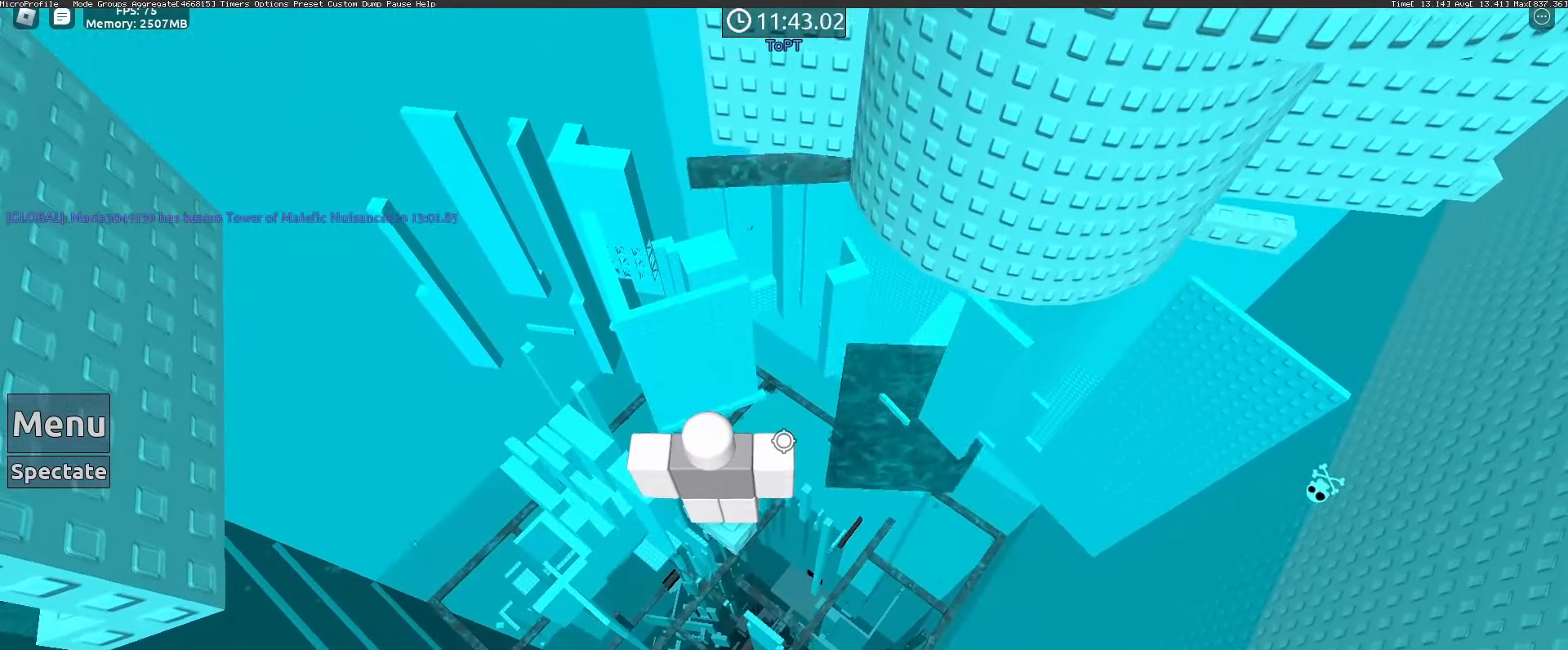
{"keys": ["w"], "mouse": [], "events": [[217, "d", "down"], [317, "space", "down"], [417, "d", "up"], [417, "space", "up"], [500, "w", "down"]]}
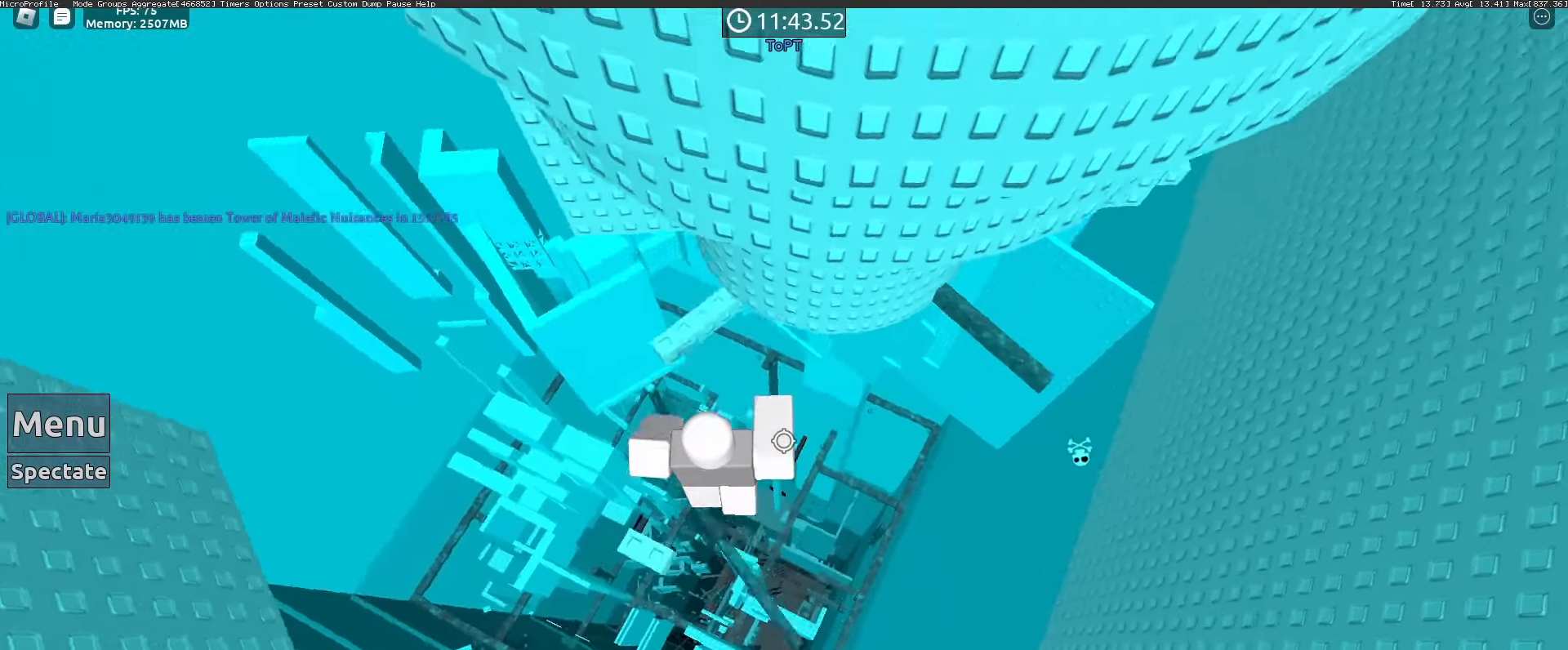
{"keys": [], "mouse": [], "events": [[417, "w", "up"]]}
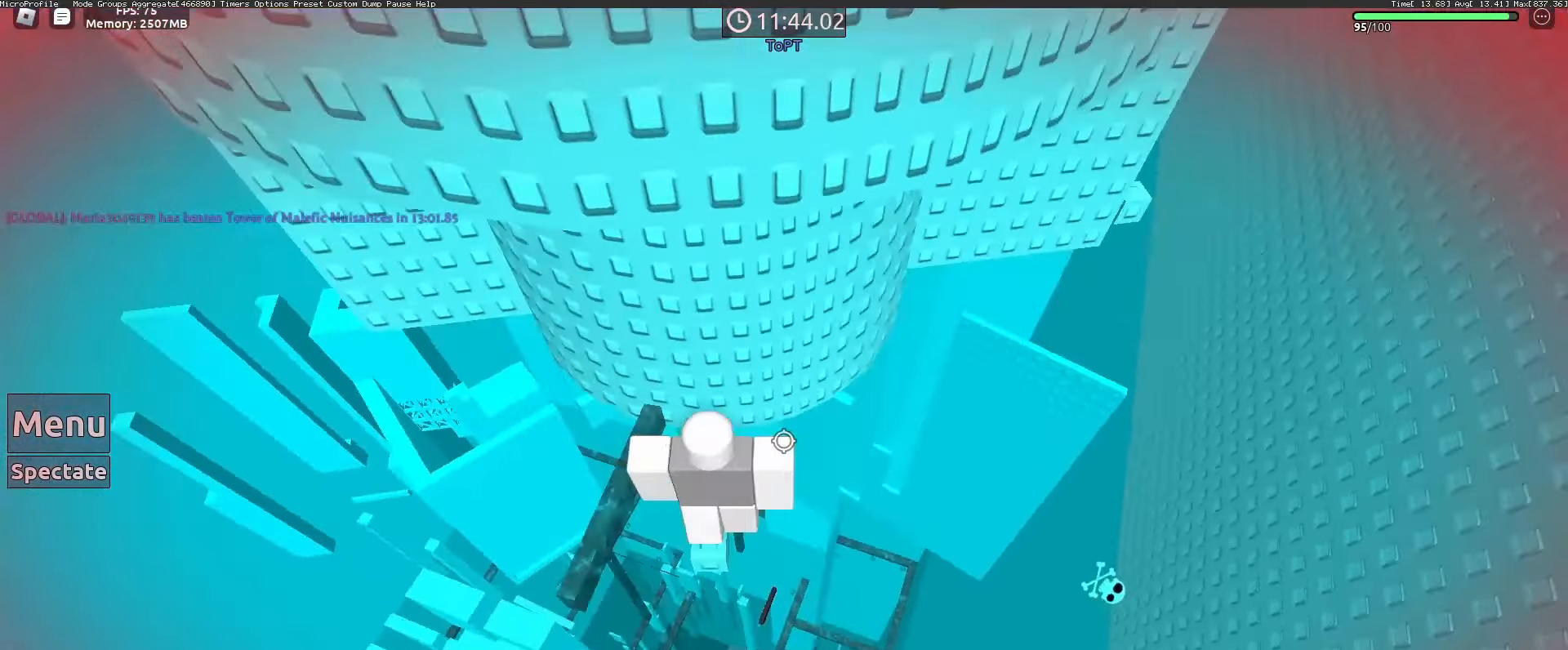
{"keys": [], "mouse": [], "events": [[250, "s", "down"], [300, "s", "up"]]}
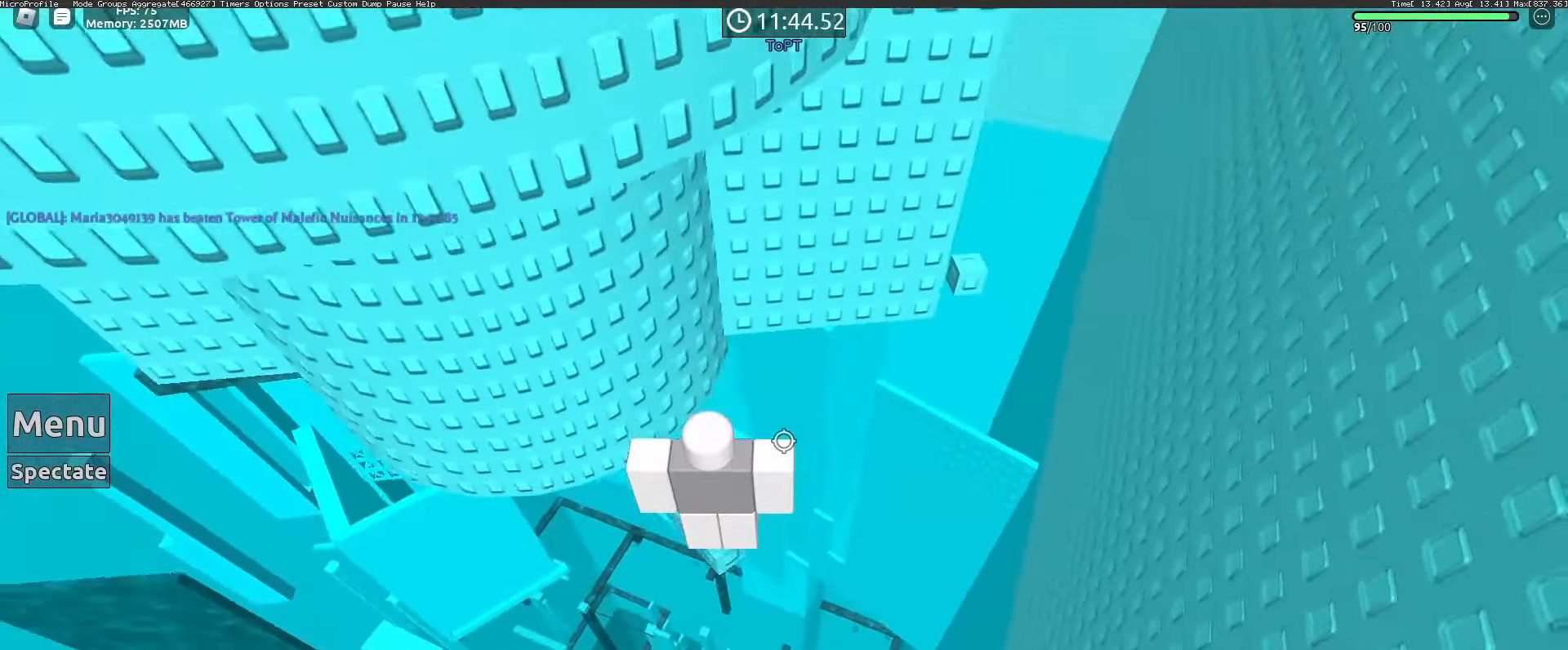
{"keys": ["d"], "mouse": [], "events": [[267, "d", "down"], [417, "space", "down"], [500, "space", "up"]]}
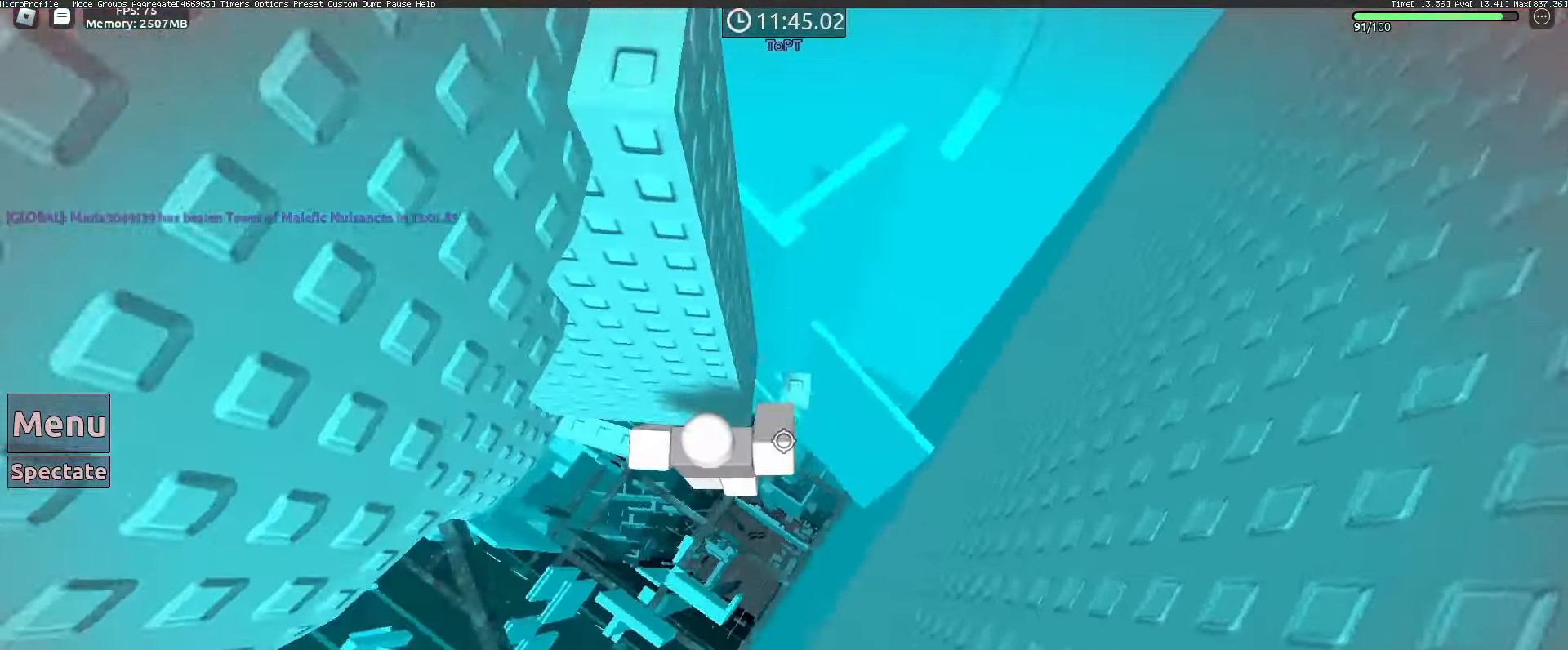
{"keys": [], "mouse": [], "events": [[200, "w", "down"], [333, "mouse_wheel", "down"], [383, "d", "up"], [383, "mouse_wheel", "up"], [383, "w", "up"]]}
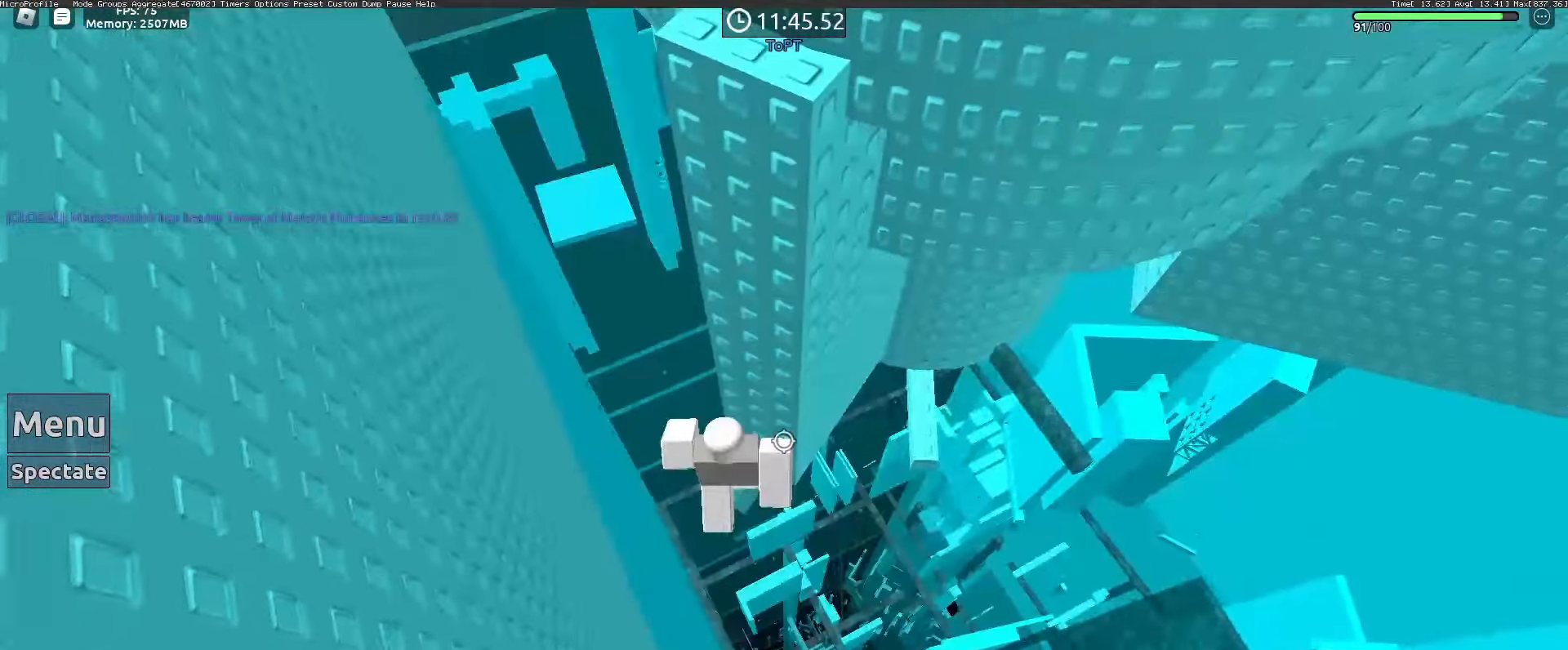
{"keys": [], "mouse": [], "events": []}
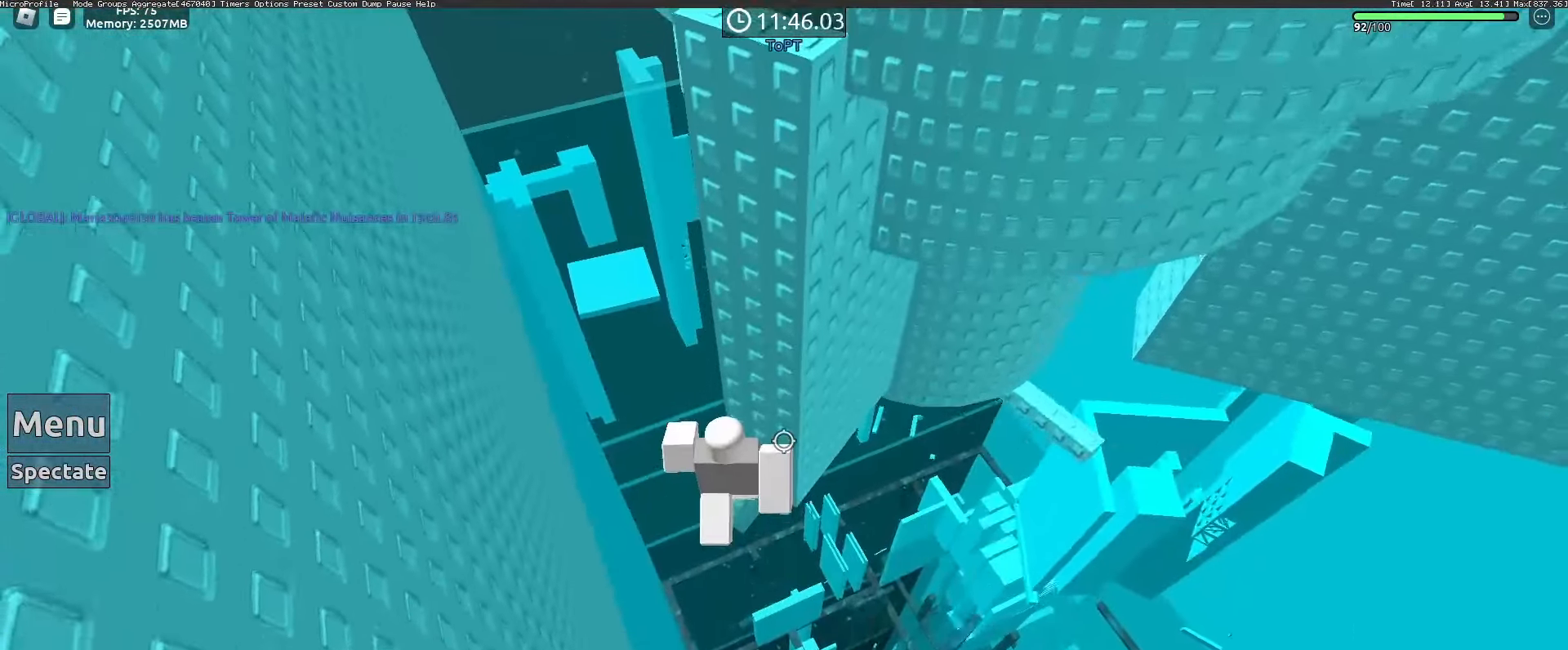
{"keys": [], "mouse": [], "events": [[33, "mouse_wheel", "down"], [83, "mouse_wheel", "up"], [183, "mouse_wheel", "down"], [233, "mouse_wheel", "up"]]}
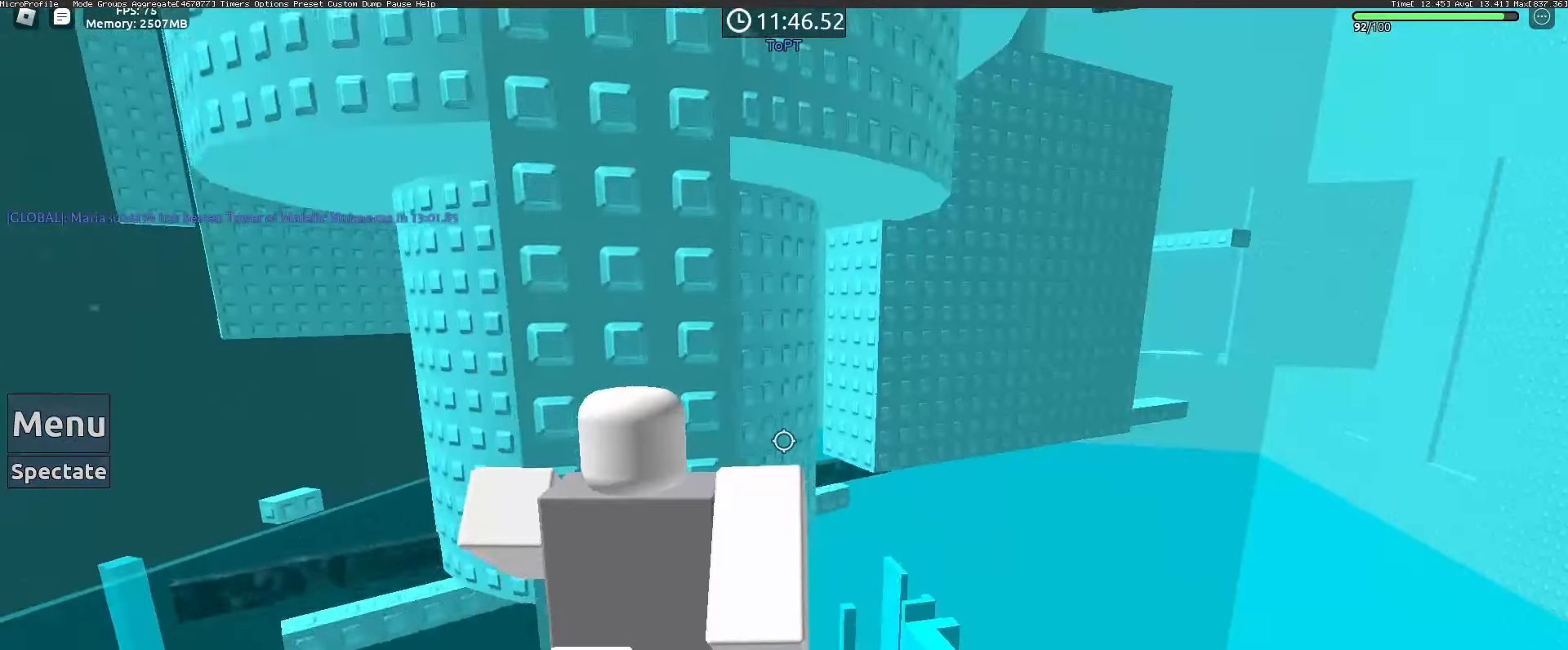
{"keys": [], "mouse": [], "events": []}
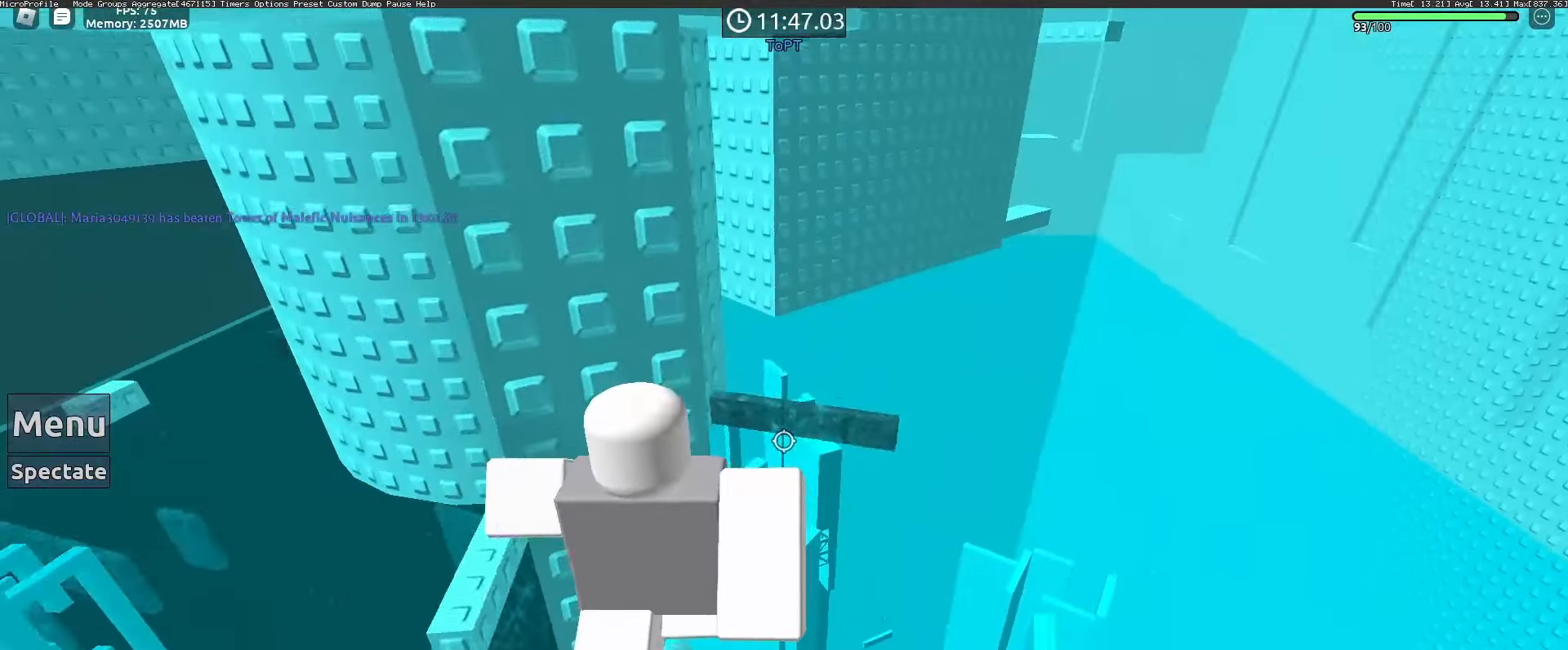
{"keys": [], "mouse": [], "events": []}
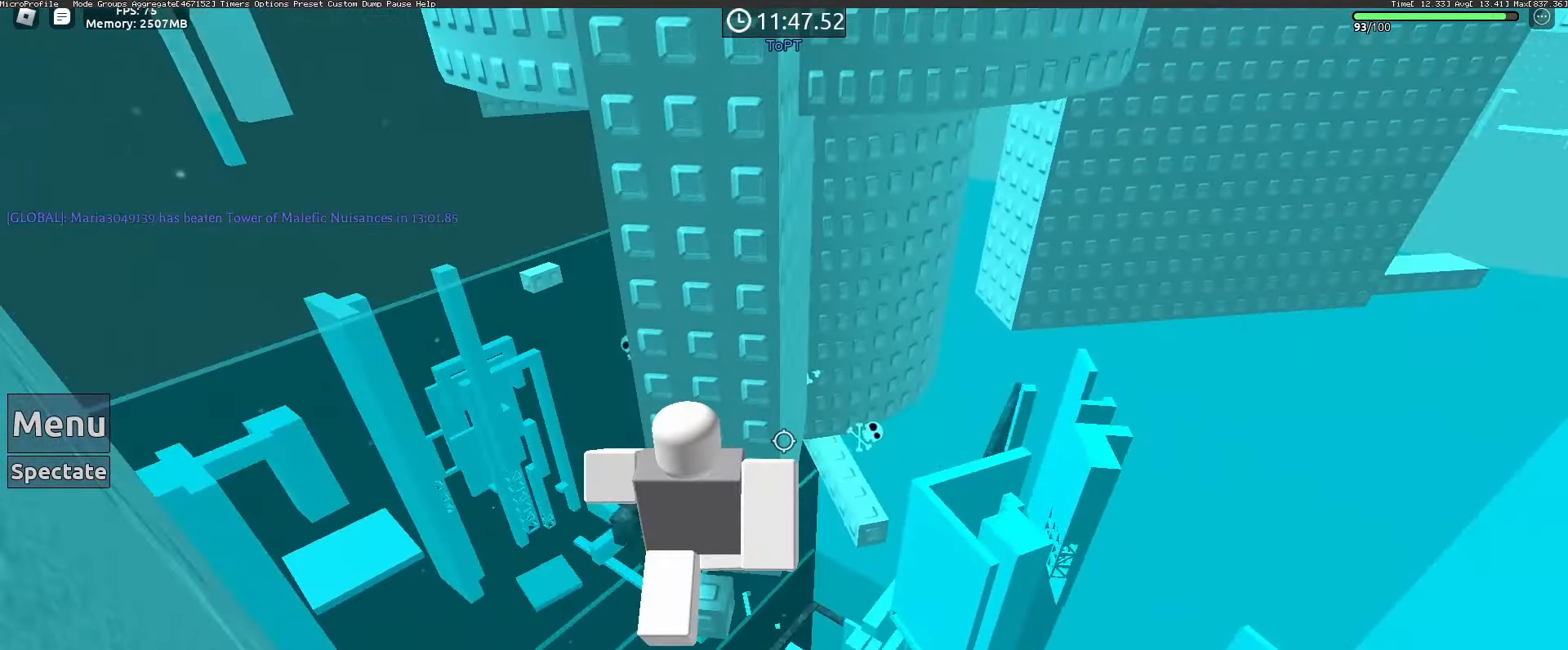
{"keys": [], "mouse": [], "events": [[33, "w", "down"], [83, "w", "up"], [267, "mouse_wheel", "down"], [317, "mouse_wheel", "up"]]}
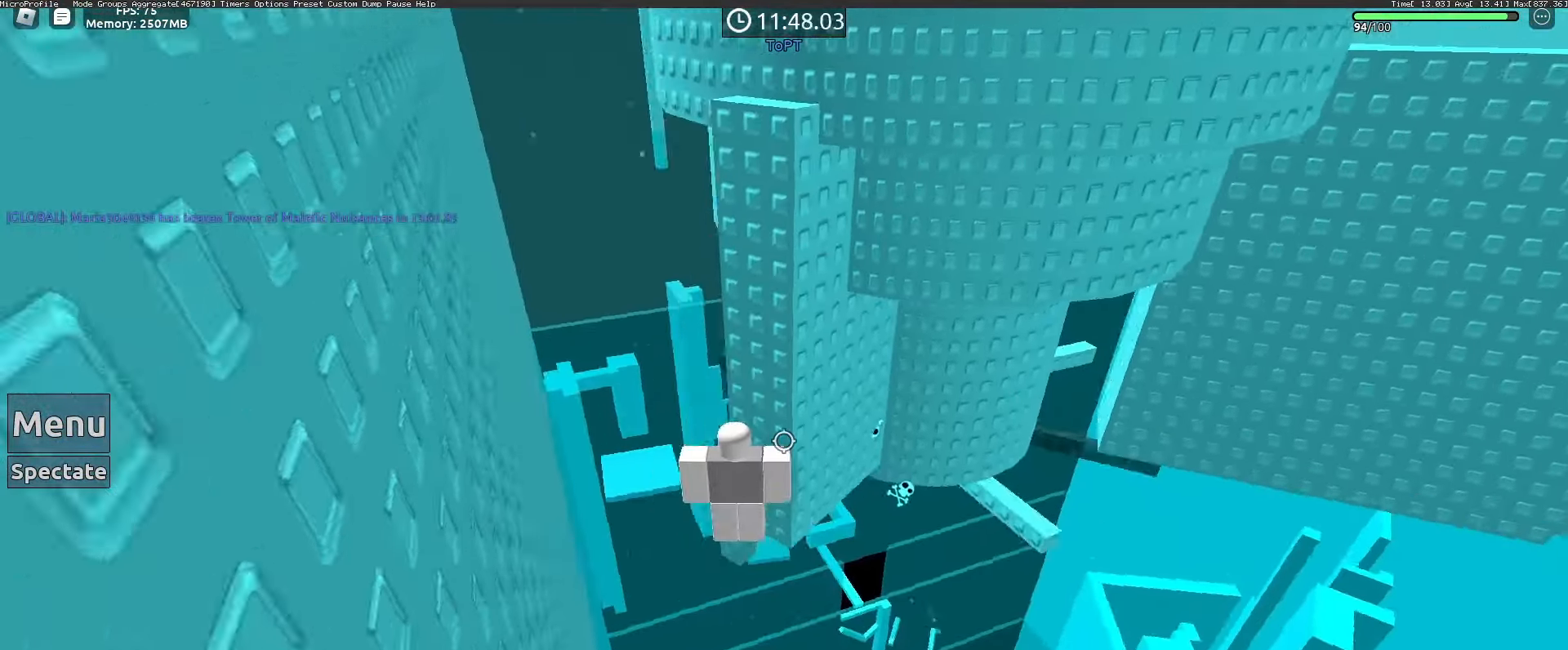
{"keys": [], "mouse": [], "events": []}
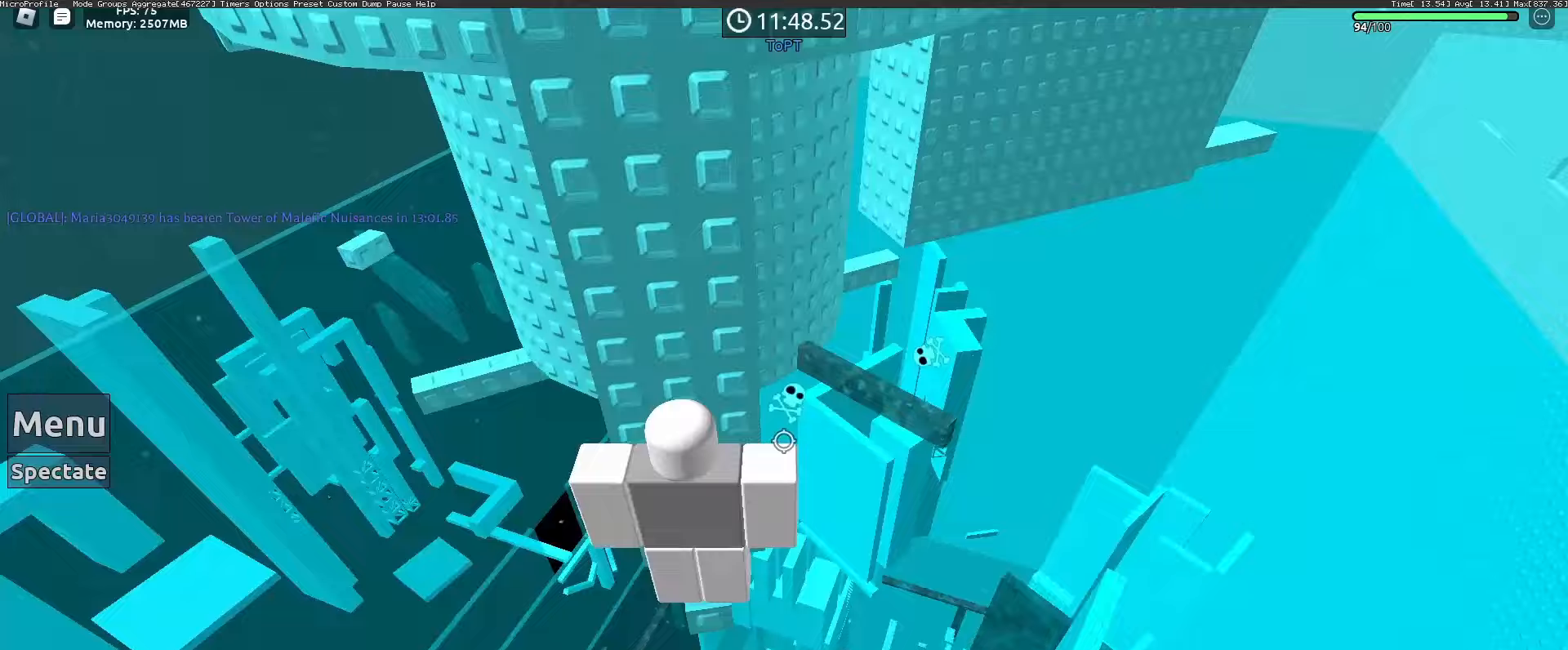
{"keys": ["d", "space"], "mouse": [], "events": [[317, "d", "down"], [450, "space", "down"]]}
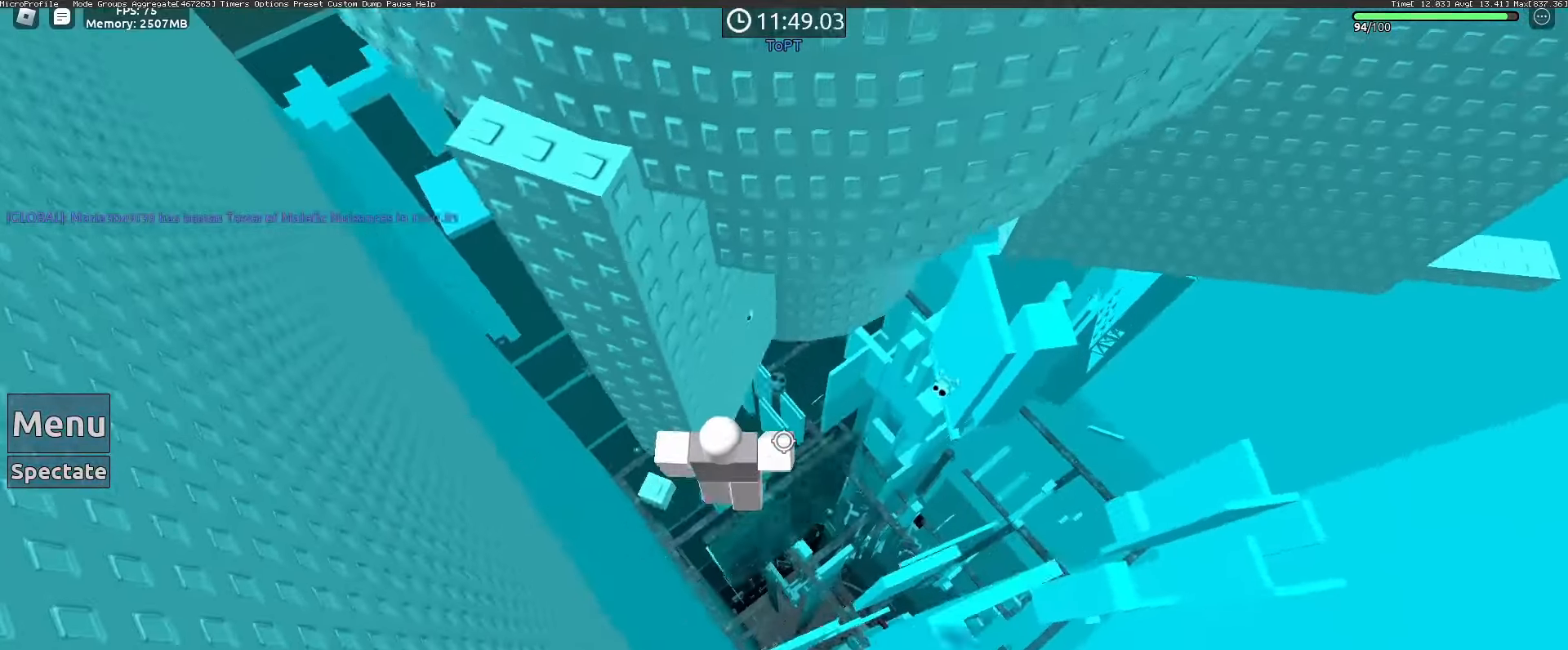
{"keys": ["w"], "mouse": [], "events": [[83, "space", "up"], [133, "d", "up"], [233, "w", "down"]]}
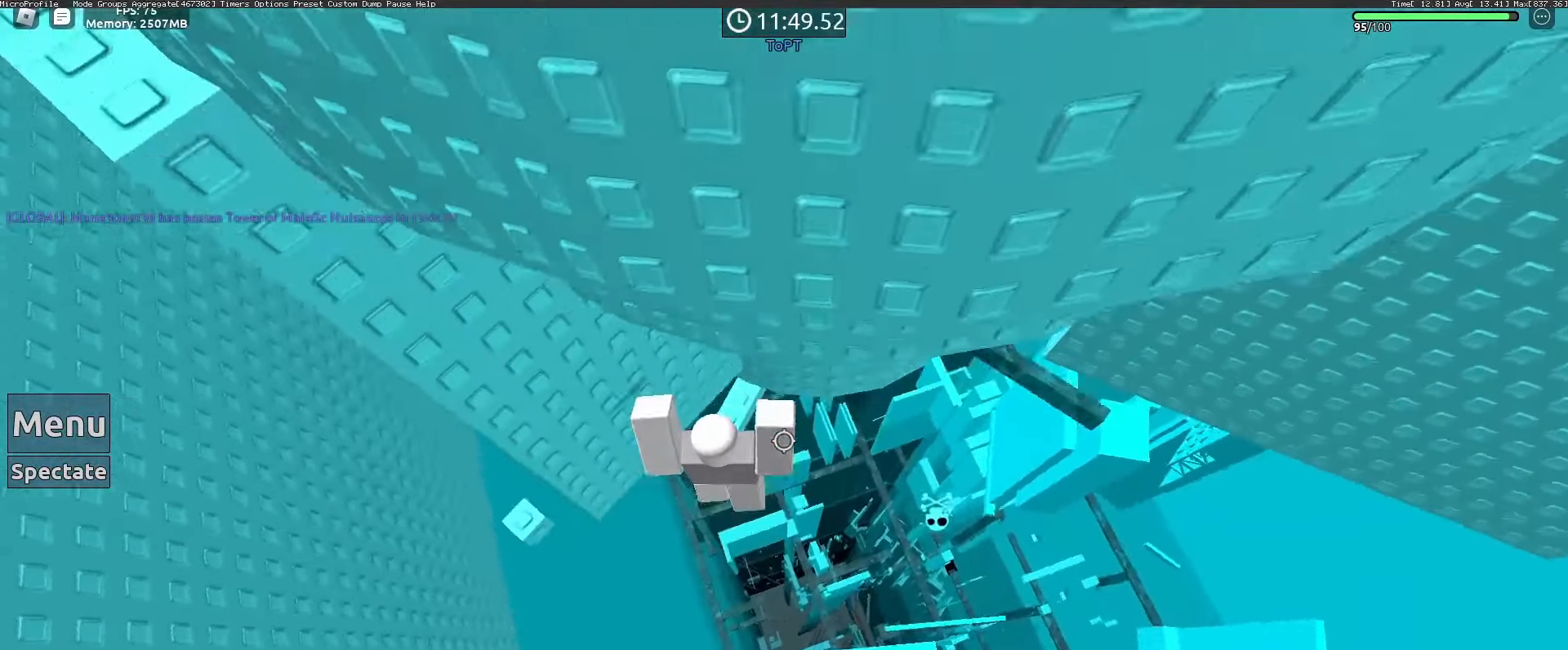
{"keys": [], "mouse": [], "events": [[150, "w", "up"], [433, "mouse_wheel", "down"], [483, "mouse_wheel", "up"]]}
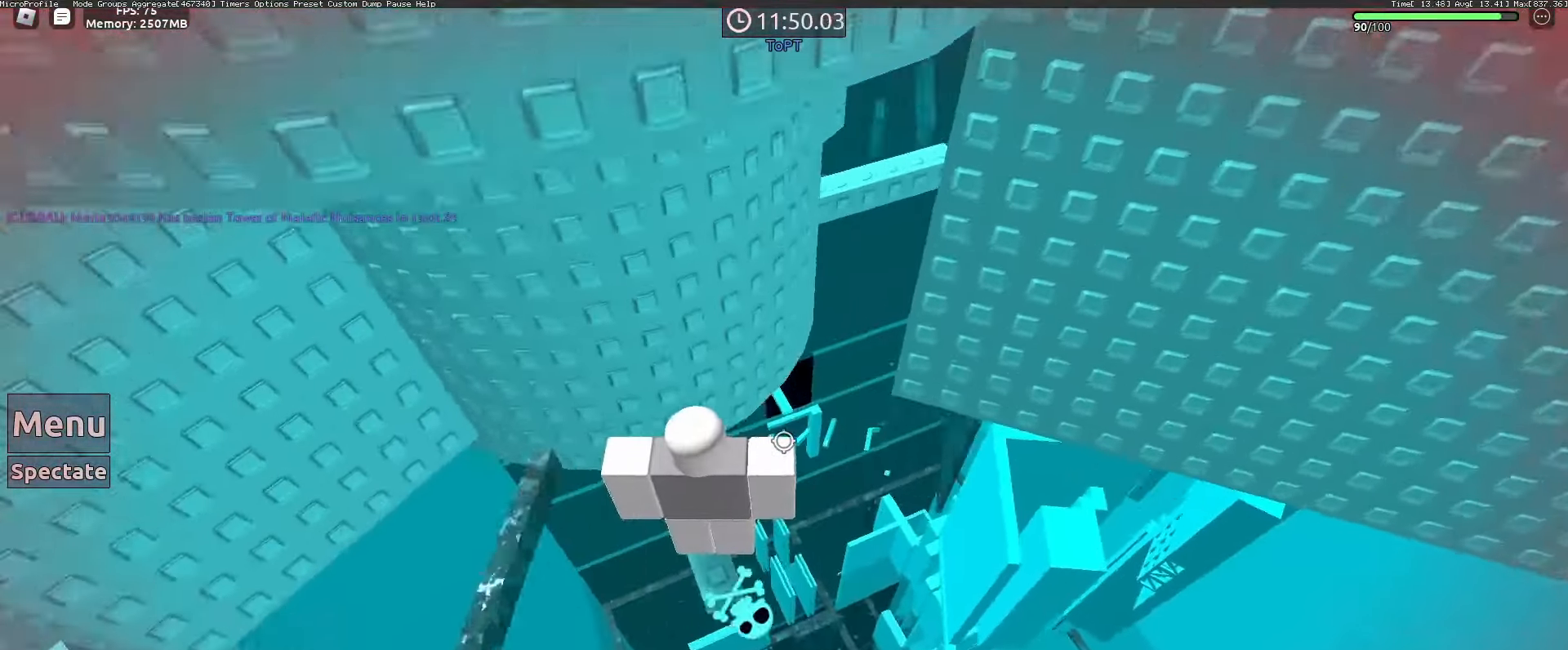
{"keys": [], "mouse": [], "events": [[433, "mouse_wheel", "down"], [483, "mouse_wheel", "up"]]}
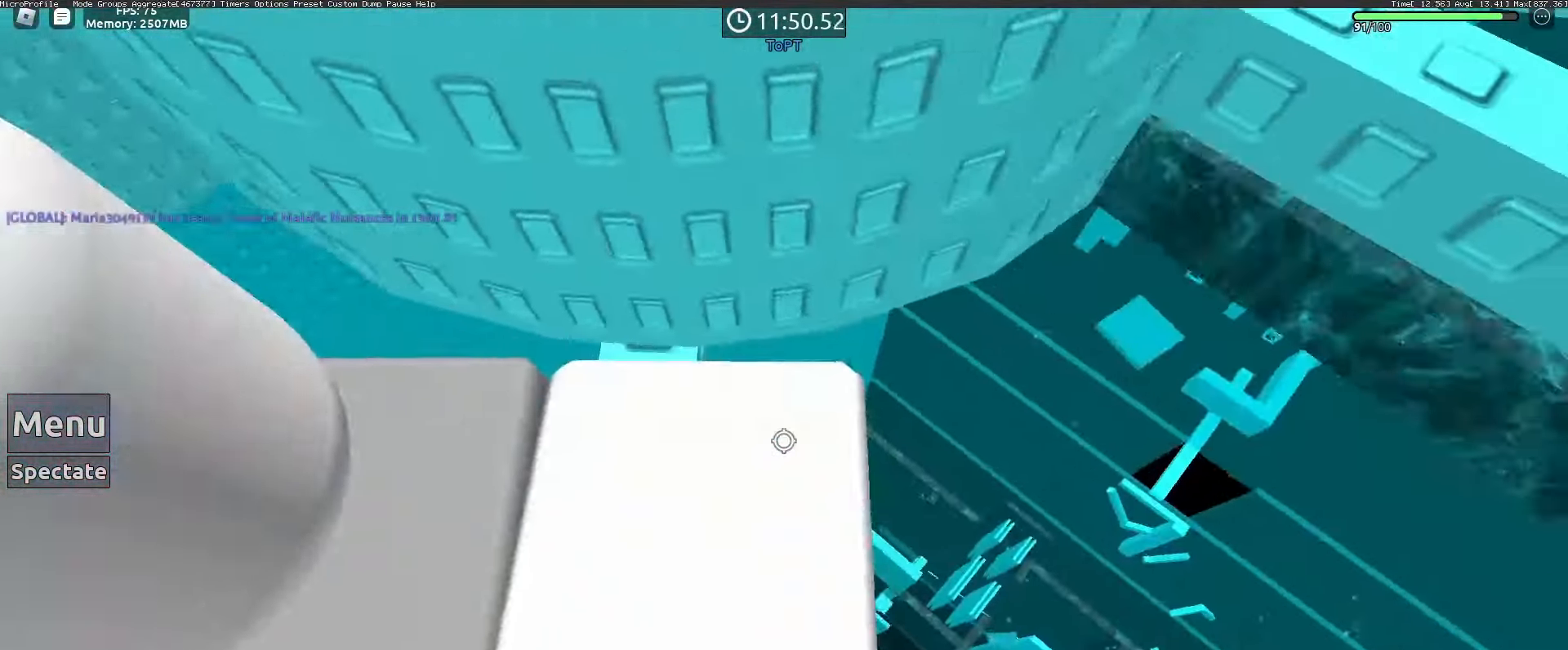
{"keys": ["d"], "mouse": [], "events": [[267, "d", "down"], [267, "s", "down"], [367, "s", "up"], [367, "space", "down"], [500, "space", "up"]]}
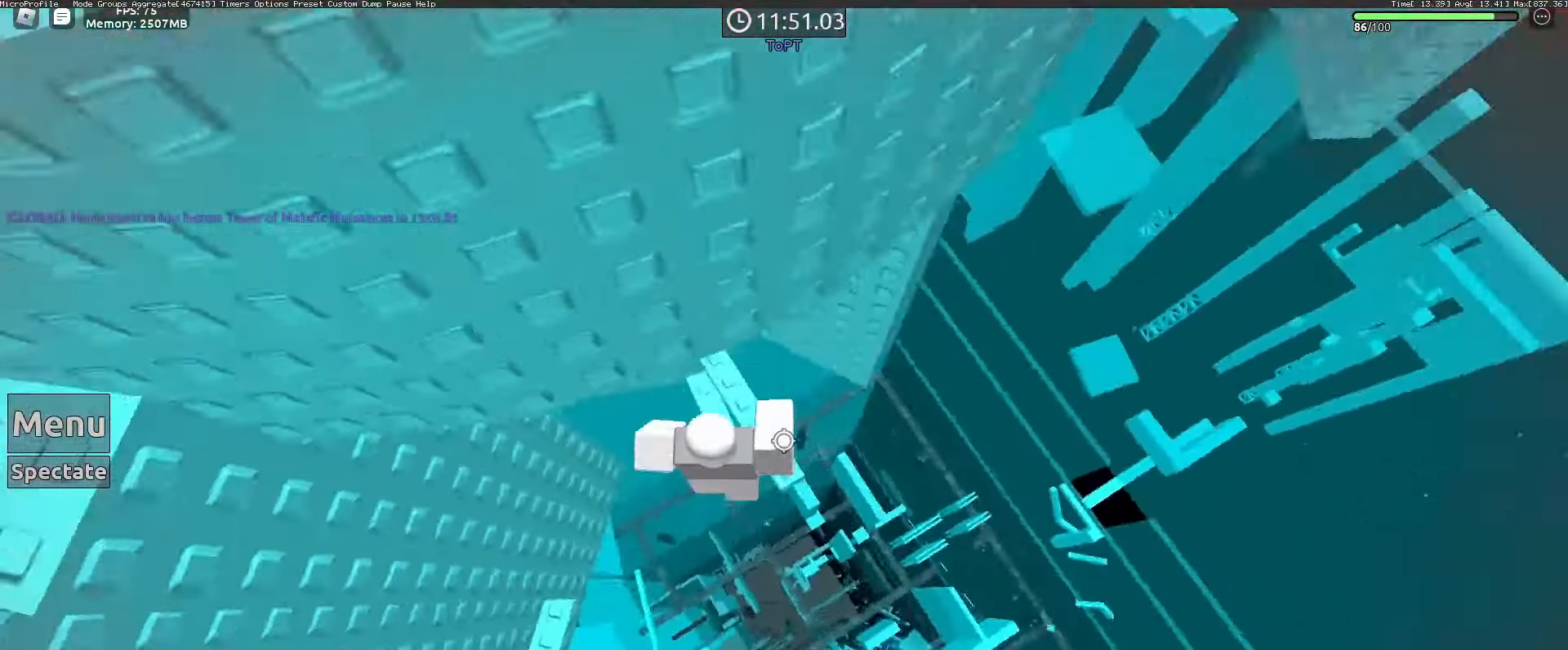
{"keys": [], "mouse": [], "events": [[50, "d", "up"], [200, "d", "down"], [200, "w", "down"], [283, "d", "up"], [283, "w", "up"]]}
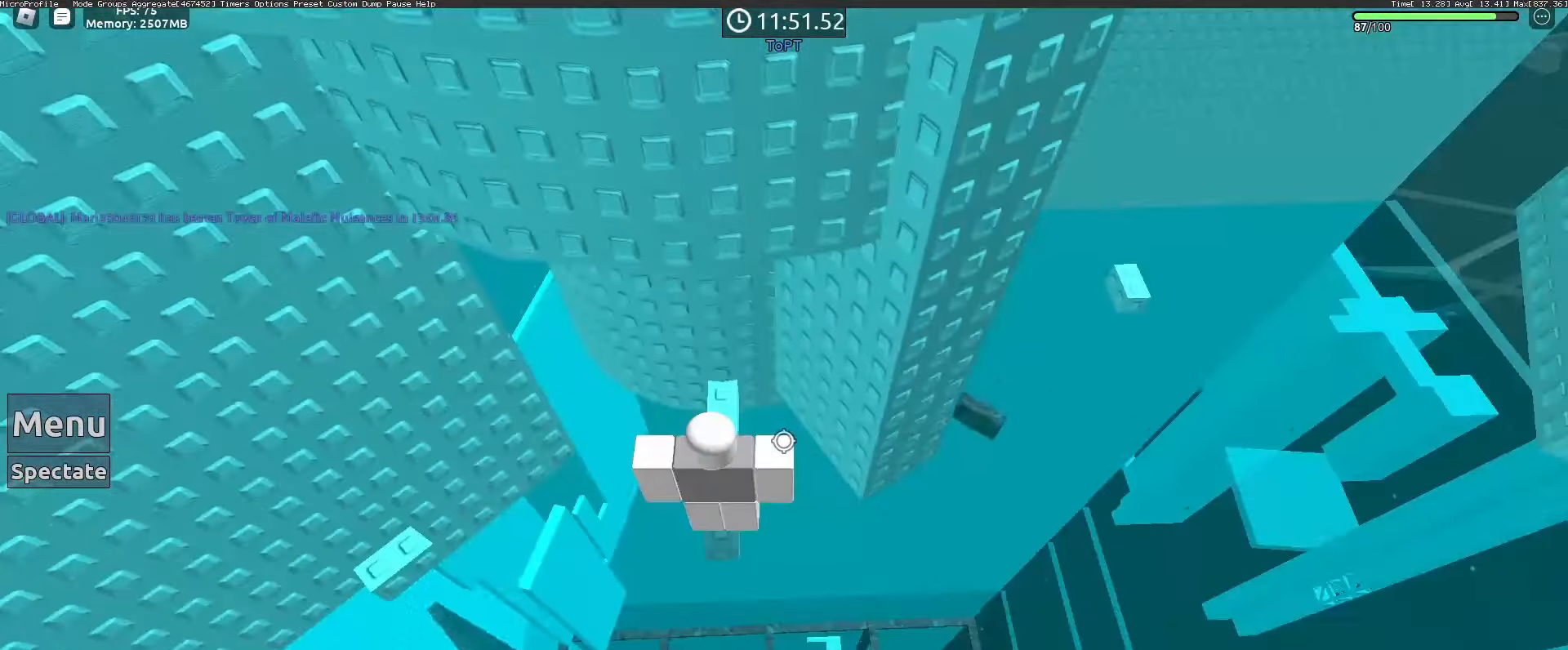
{"keys": ["a", "space"], "mouse": [], "events": [[300, "a", "down"], [450, "space", "down"]]}
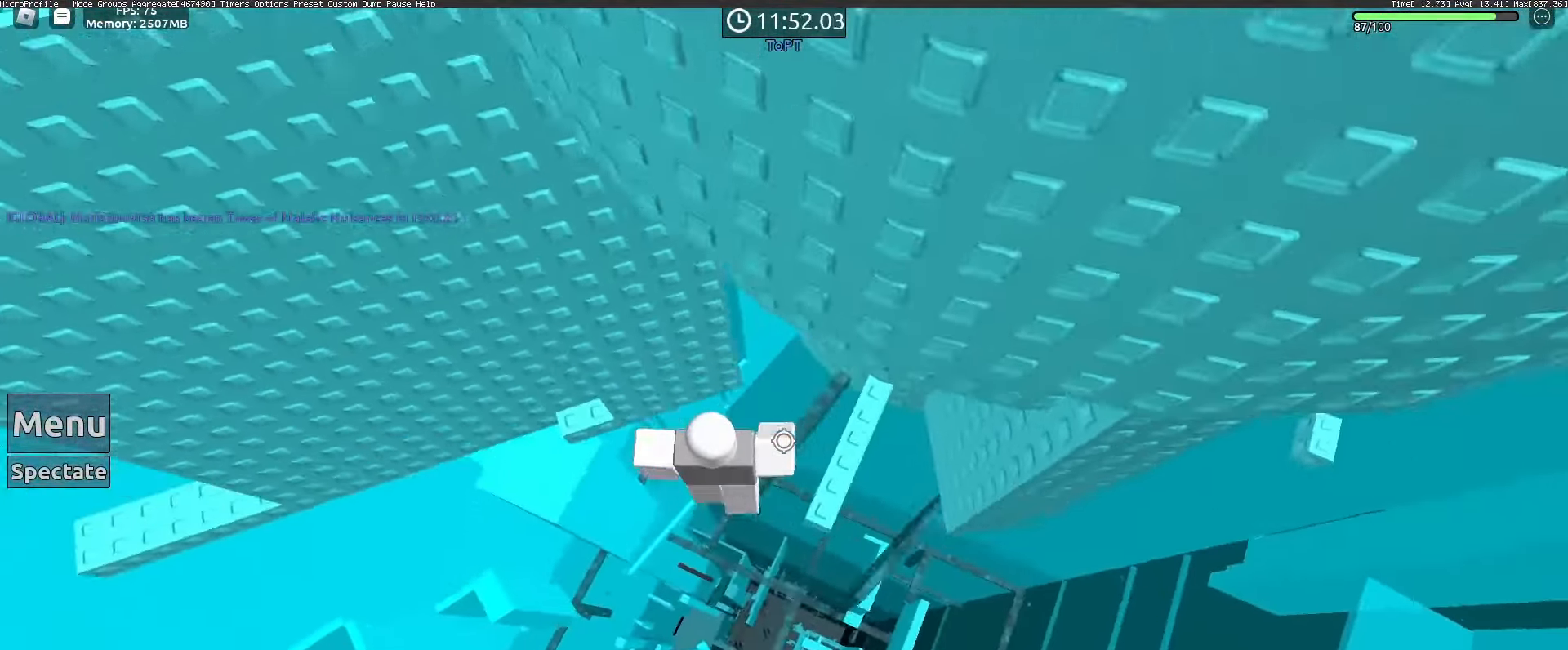
{"keys": ["w"], "mouse": [], "events": [[33, "space", "up"], [267, "w", "down"], [417, "a", "up"]]}
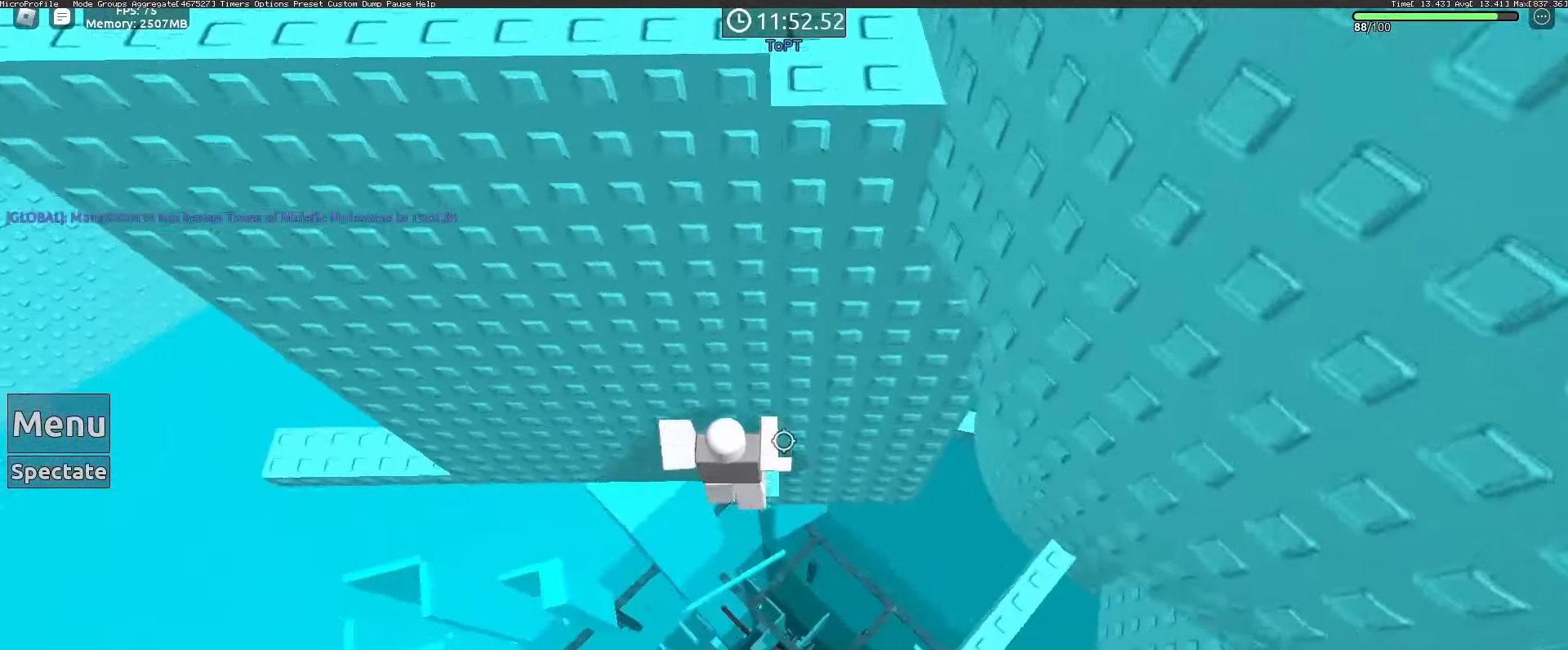
{"keys": ["a"], "mouse": [], "events": [[50, "w", "up"], [200, "a", "down"], [283, "space", "down"], [433, "space", "up"]]}
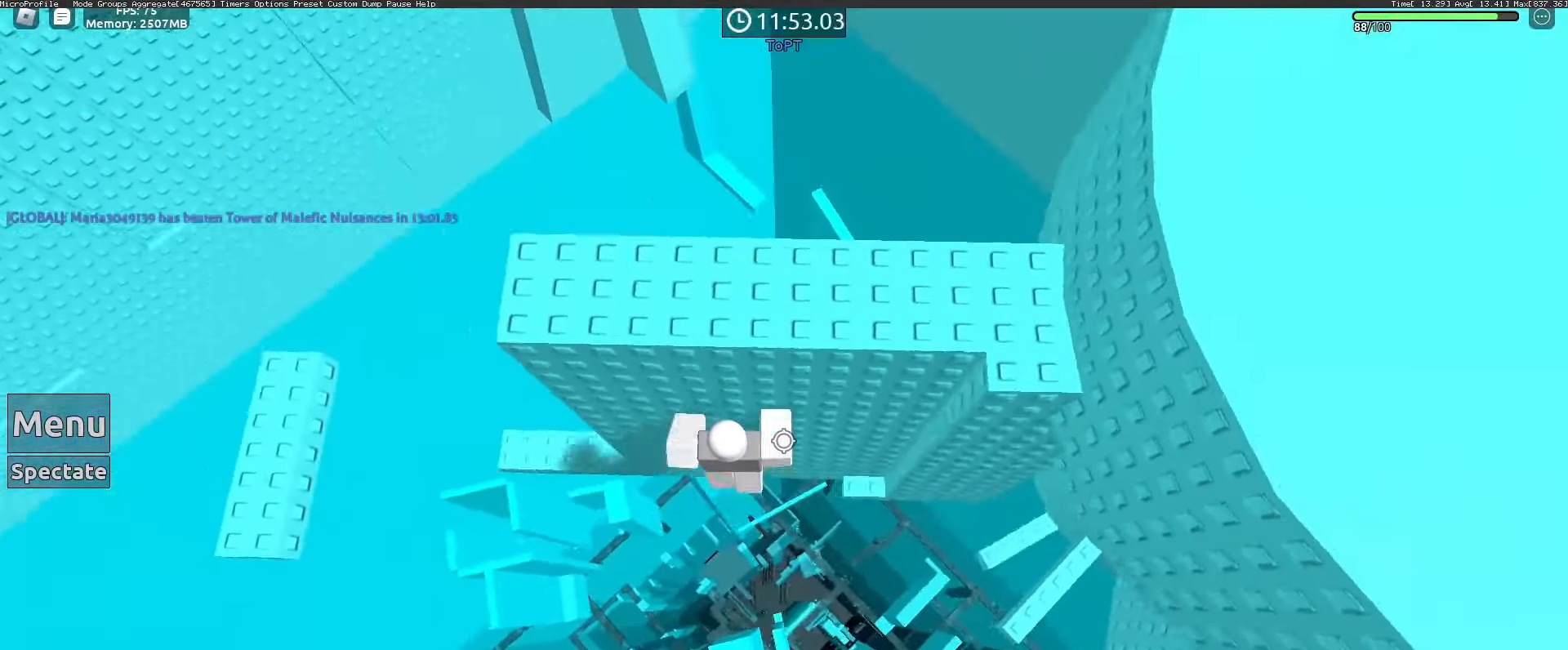
{"keys": [], "mouse": [], "events": [[483, "a", "up"]]}
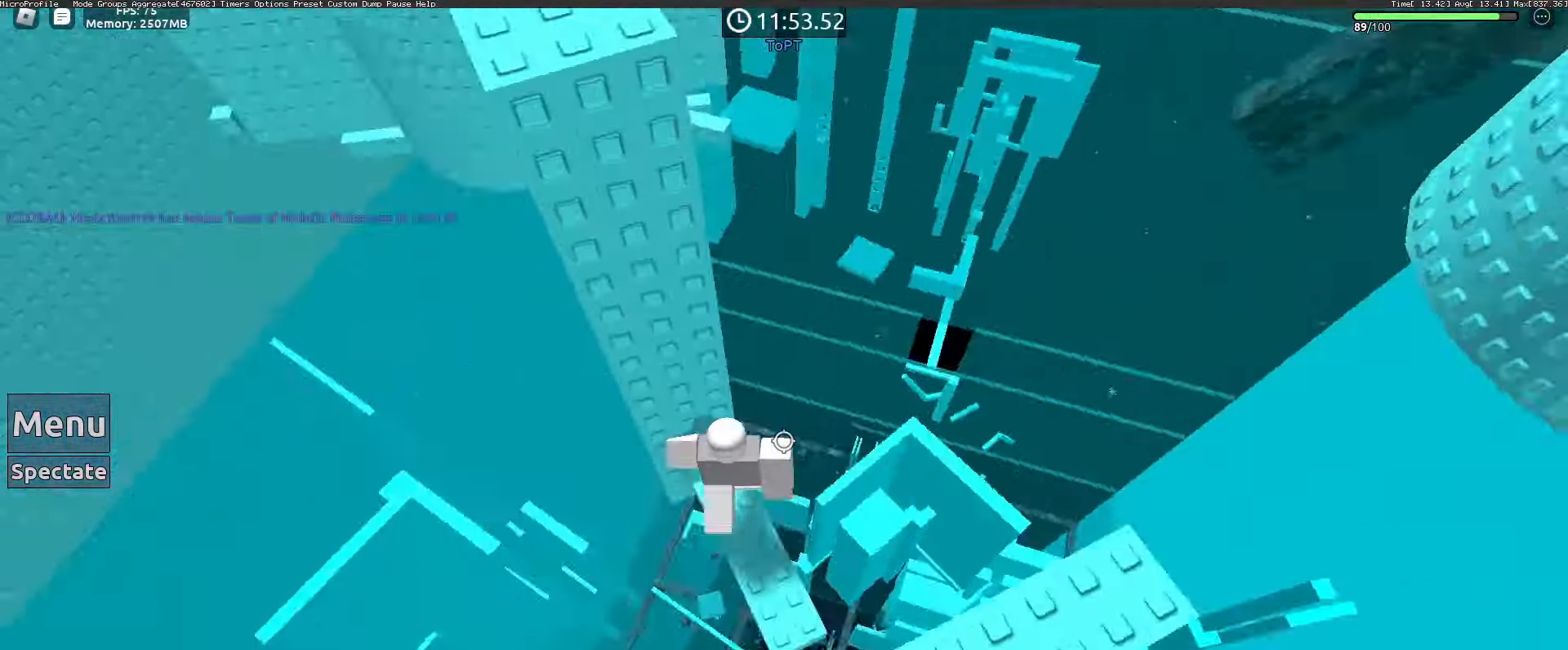
{"keys": [], "mouse": [], "events": [[217, "d", "down"], [367, "d", "up"]]}
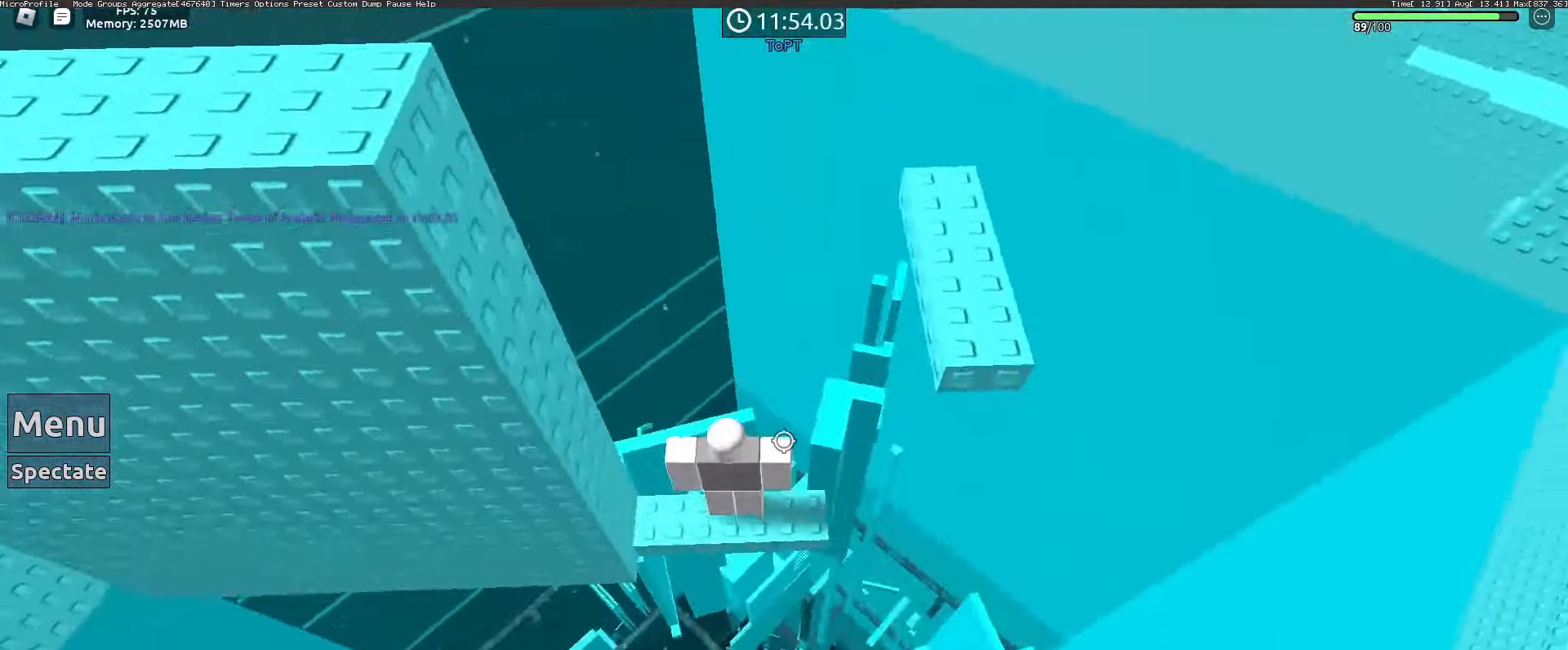
{"keys": ["w"], "mouse": [], "events": [[283, "d", "down"], [383, "d", "up"], [383, "w", "down"]]}